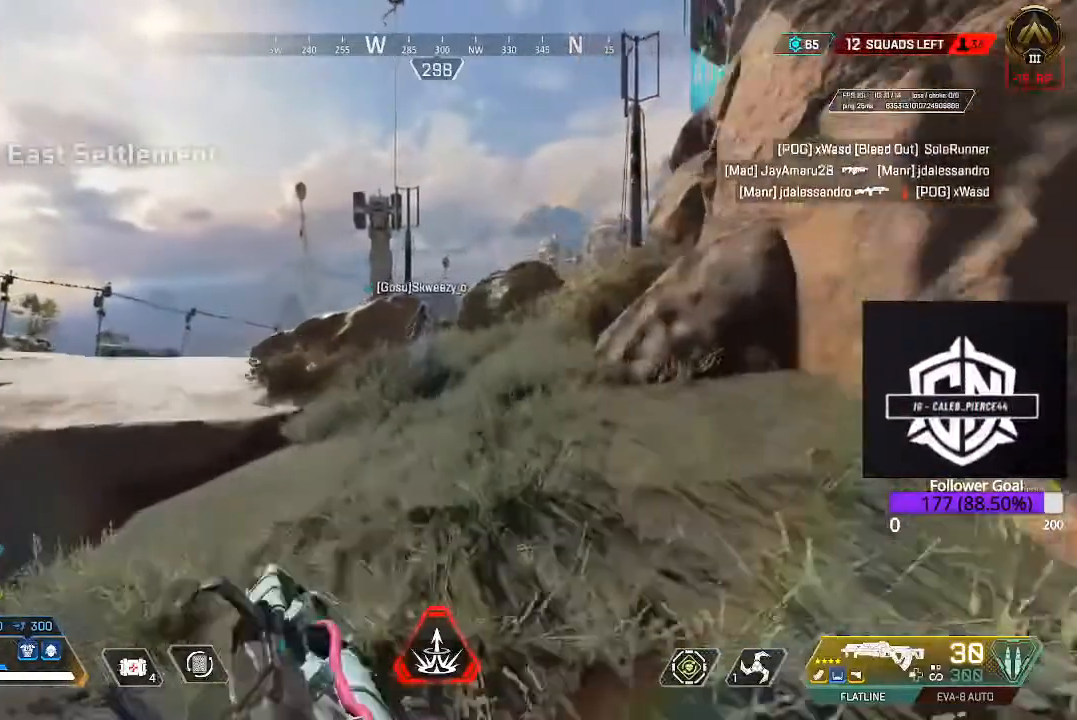
Gameplay with a controller (Xbox layout); each line is a JSON object with the inputs held at the frame after it. "events" lists button and stick changes between this image and that frame as [ms after this image, input, new state], when the widget could be followed in between.
{"buttons": [], "left_stick": "up-right", "right_stick": "center"}
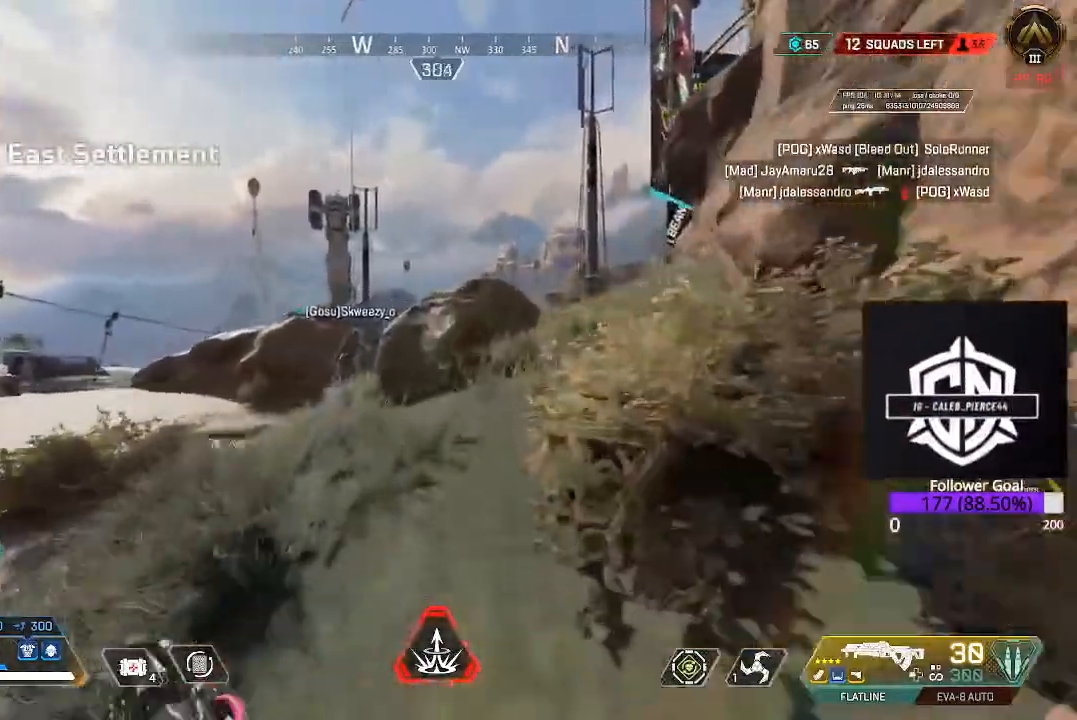
{"buttons": [], "left_stick": "up", "right_stick": "center", "events": [[67, "L3", "down"], [67, "left_stick", "up"], [267, "L3", "up"]]}
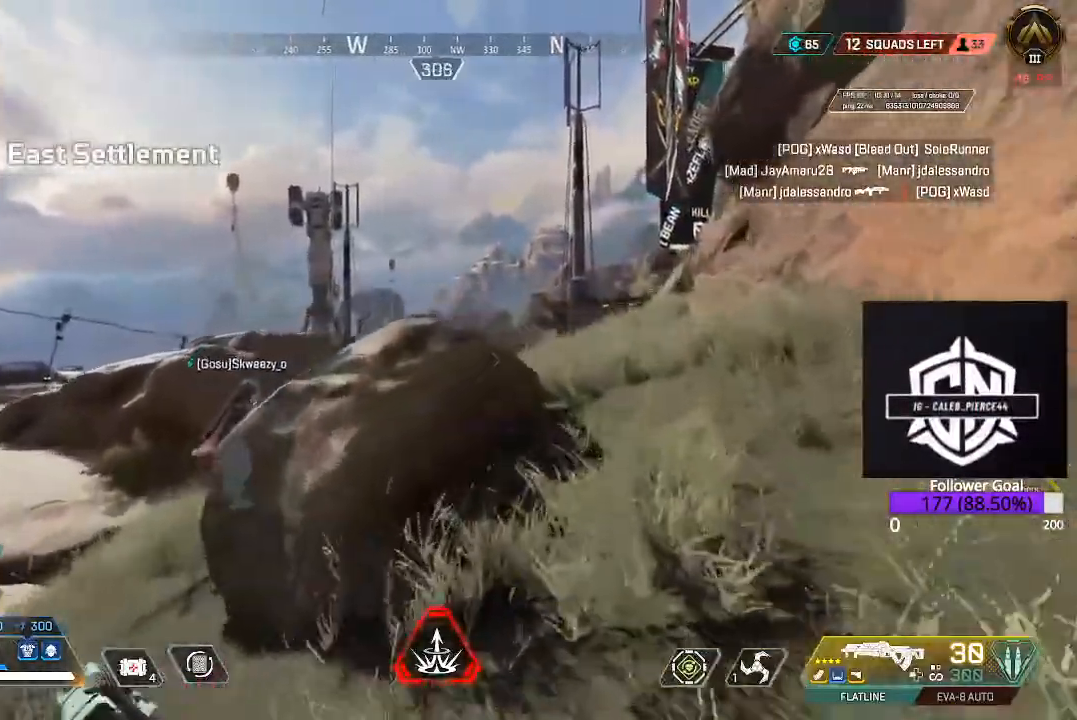
{"buttons": ["L2"], "left_stick": "up-right", "right_stick": "left", "events": [[117, "L2", "down"], [183, "left_stick", "up-right"], [333, "right_stick", "left"]]}
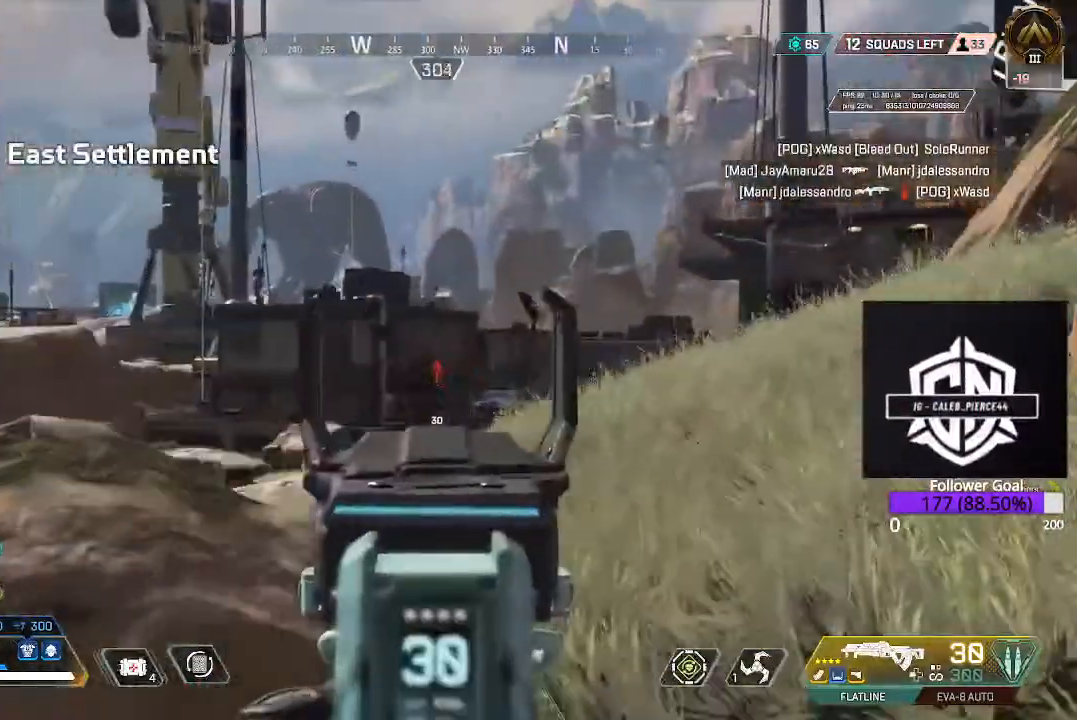
{"buttons": ["L2"], "left_stick": "up-right", "right_stick": "down", "events": [[50, "right_stick", "center"], [467, "right_stick", "down"]]}
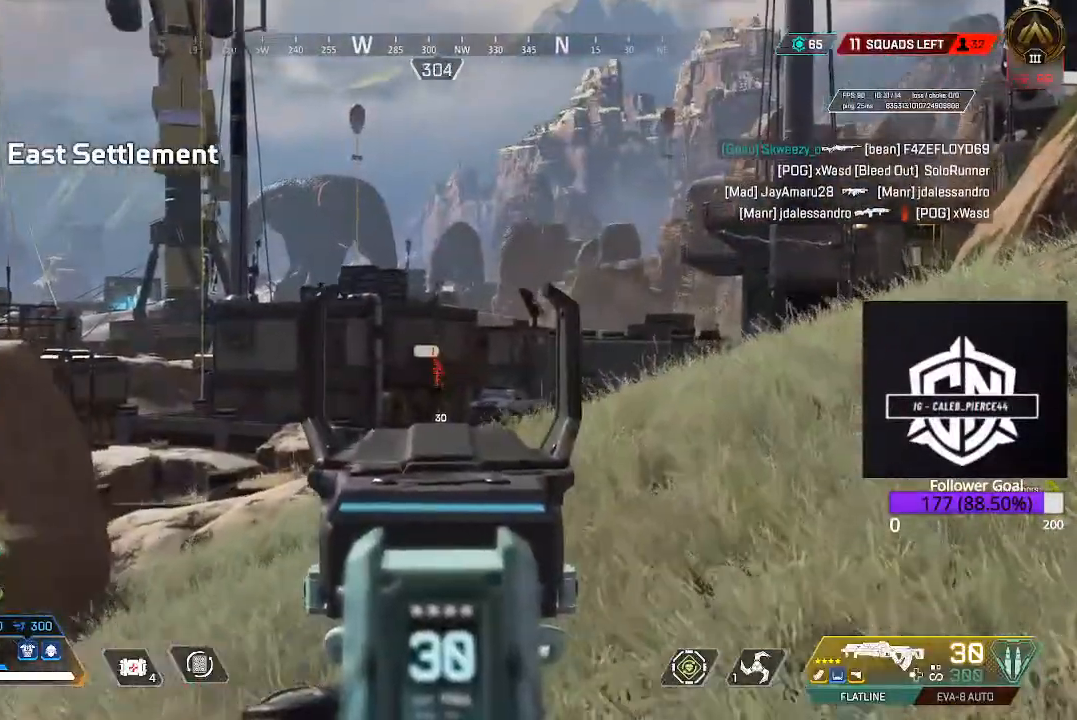
{"buttons": ["L2"], "left_stick": "up", "right_stick": "center", "events": [[250, "right_stick", "down-right"], [267, "left_stick", "up"], [433, "right_stick", "center"]]}
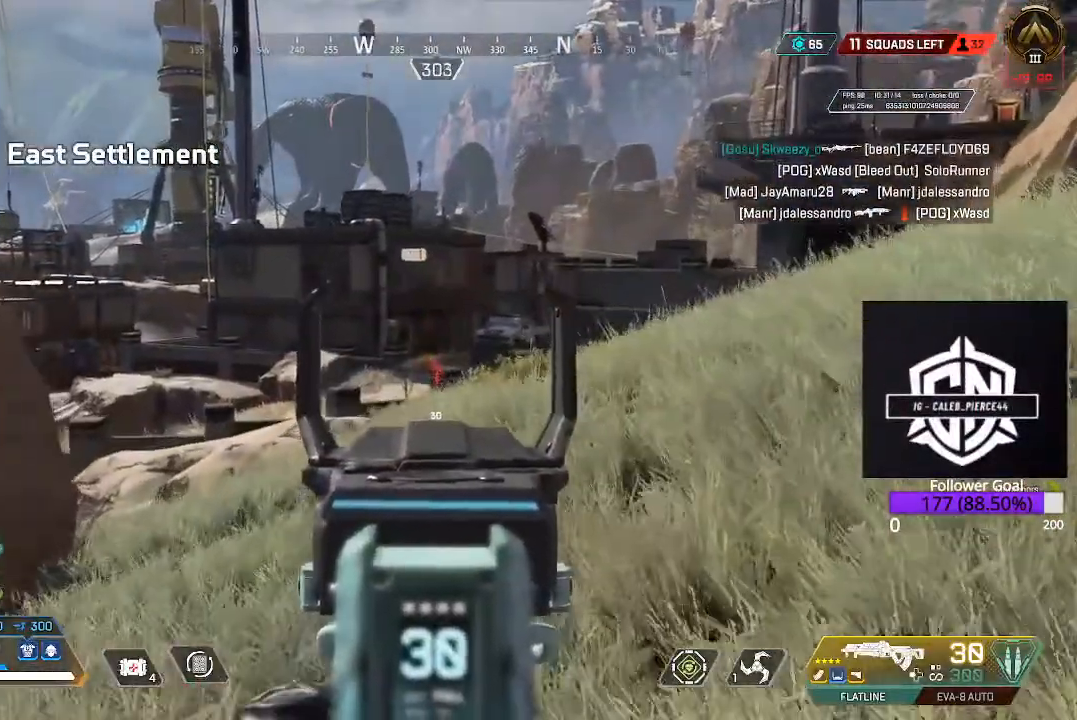
{"buttons": ["L2"], "left_stick": "up-right", "right_stick": "center", "events": [[67, "left_stick", "up-right"]]}
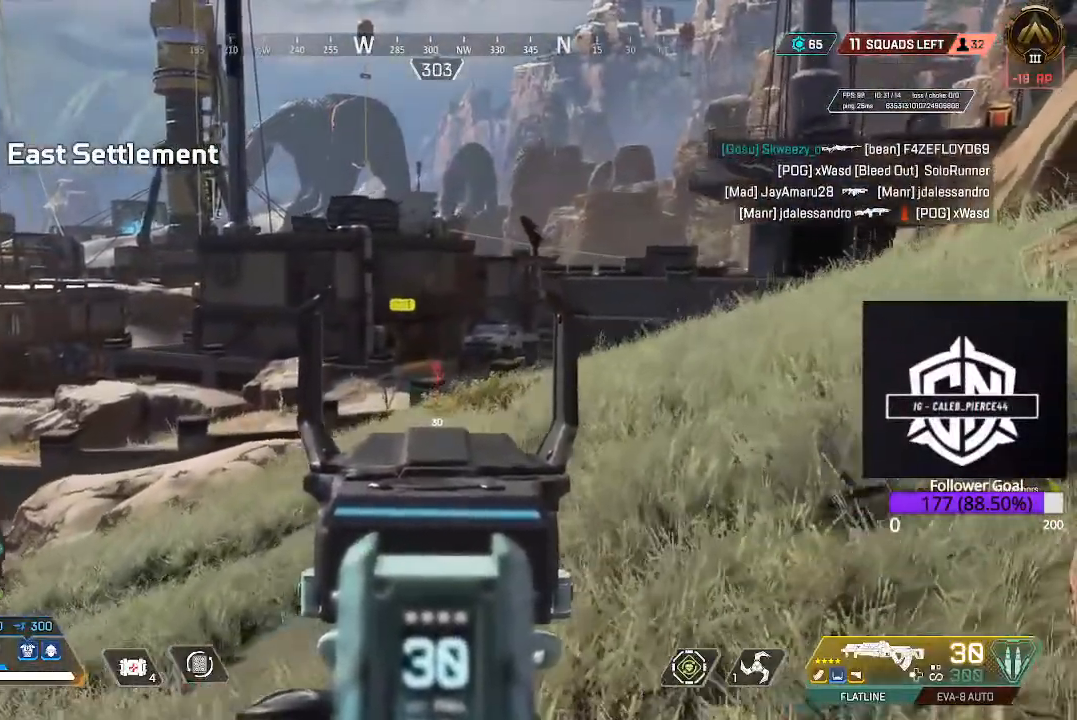
{"buttons": ["L2"], "left_stick": "up", "right_stick": "center", "events": [[417, "left_stick", "up"]]}
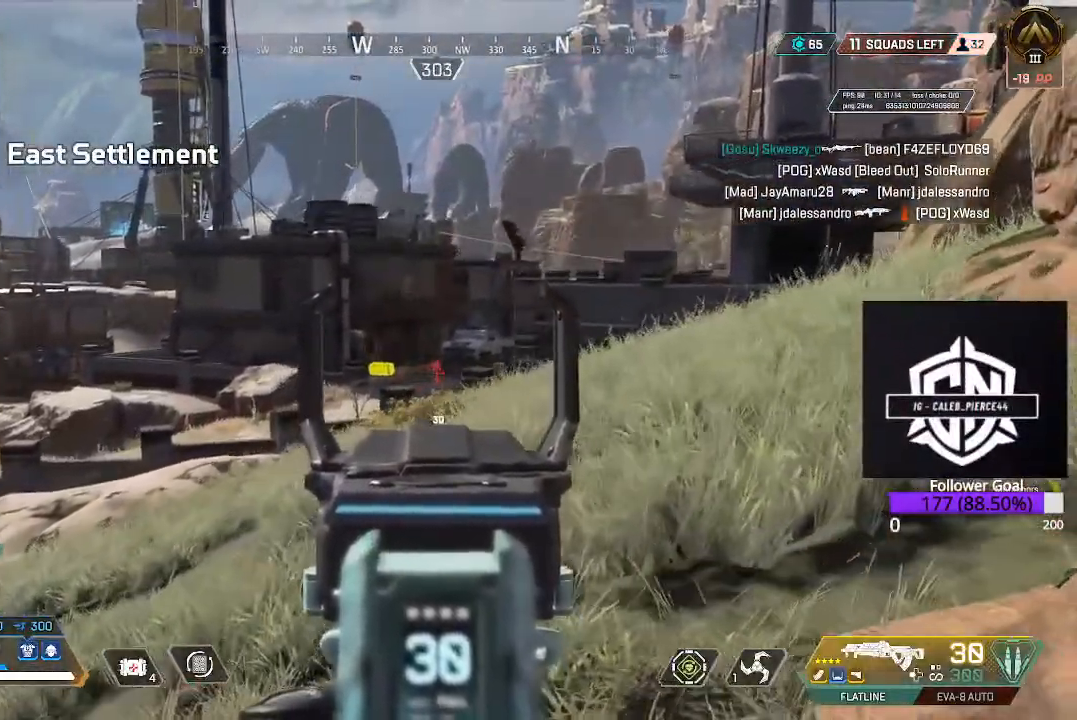
{"buttons": ["L2"], "left_stick": "up", "right_stick": "center", "events": []}
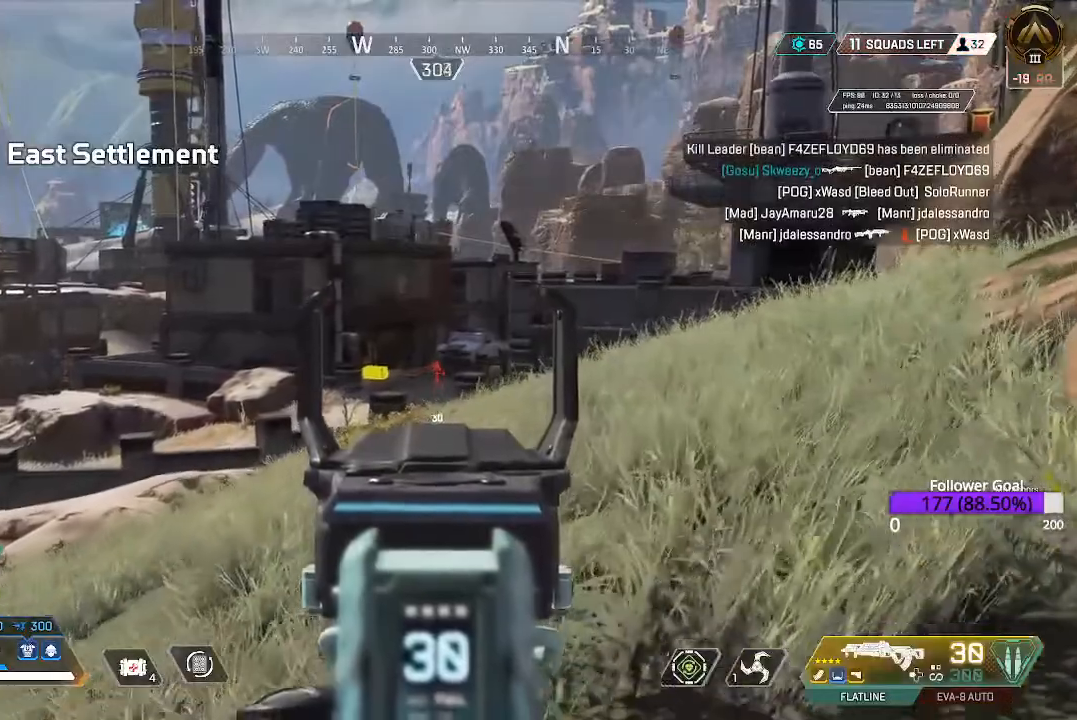
{"buttons": [], "left_stick": "up", "right_stick": "center", "events": [[33, "L2", "up"], [33, "right_stick", "right"], [217, "L3", "down"], [217, "right_stick", "center"], [417, "L3", "up"]]}
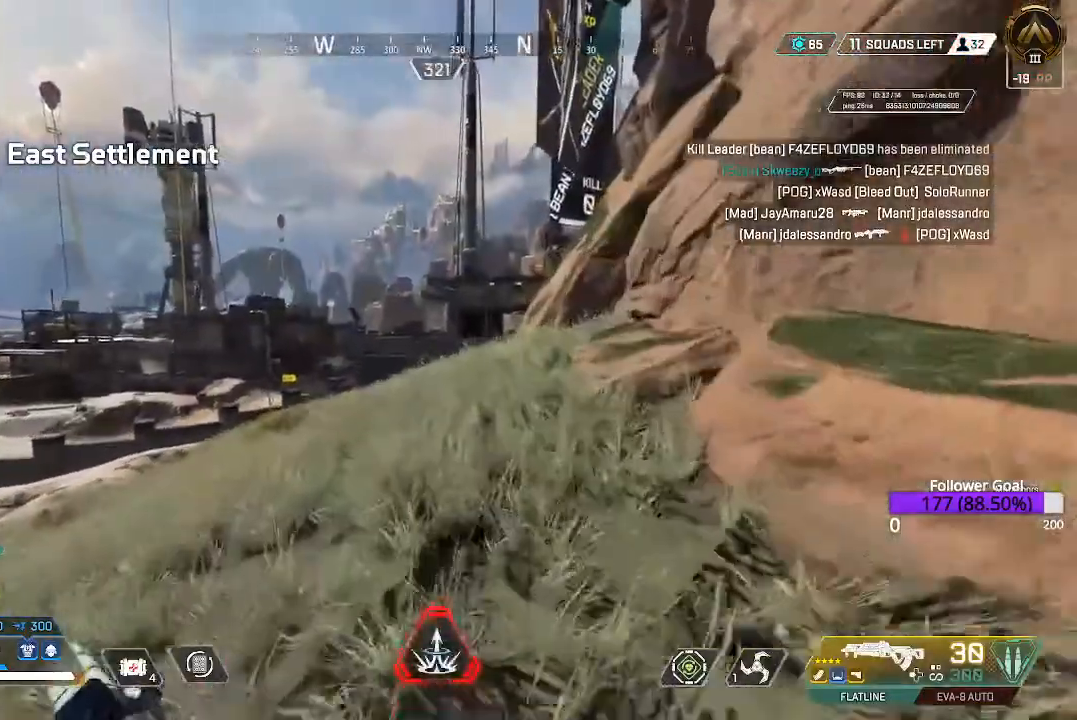
{"buttons": ["L3"], "left_stick": "up", "right_stick": "center", "events": [[100, "L3", "down"], [233, "L3", "up"], [433, "L3", "down"]]}
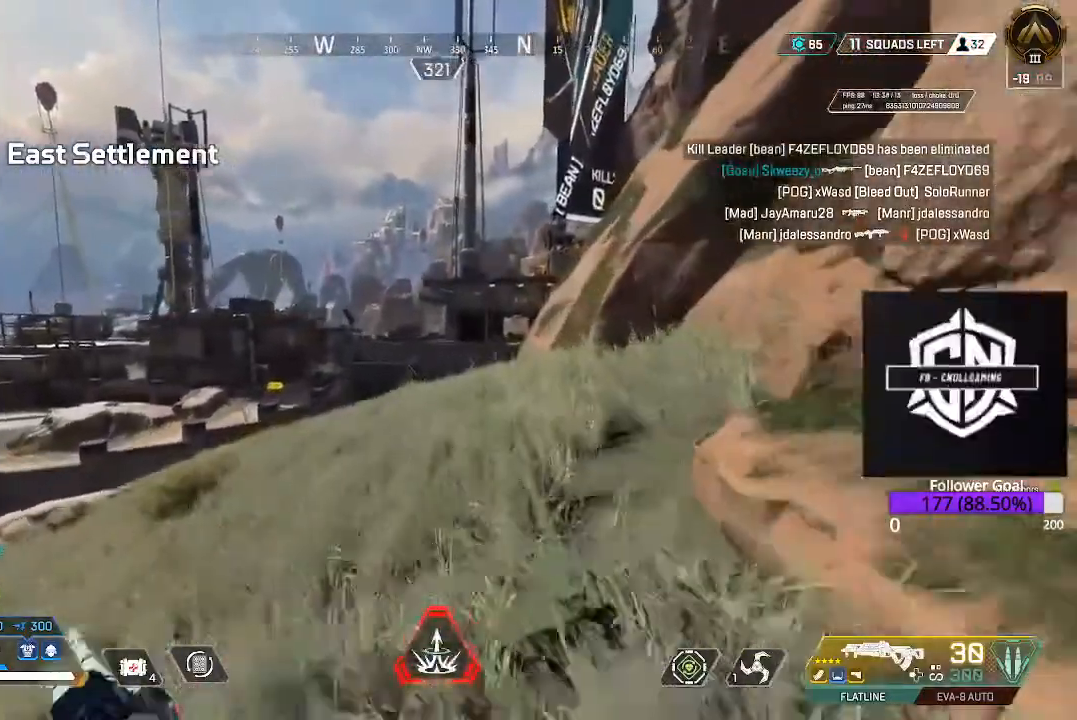
{"buttons": ["L3"], "left_stick": "up", "right_stick": "center", "events": [[67, "L3", "up"], [350, "L3", "down"]]}
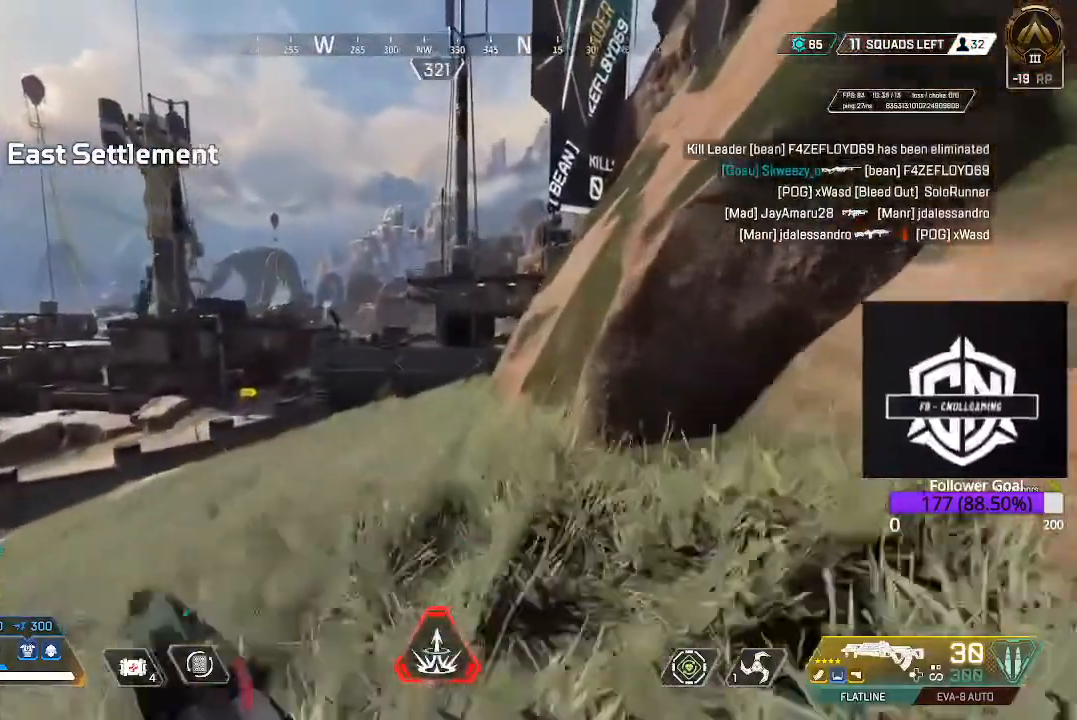
{"buttons": ["L3"], "left_stick": "up", "right_stick": "center", "events": [[50, "L3", "up"], [500, "L3", "down"]]}
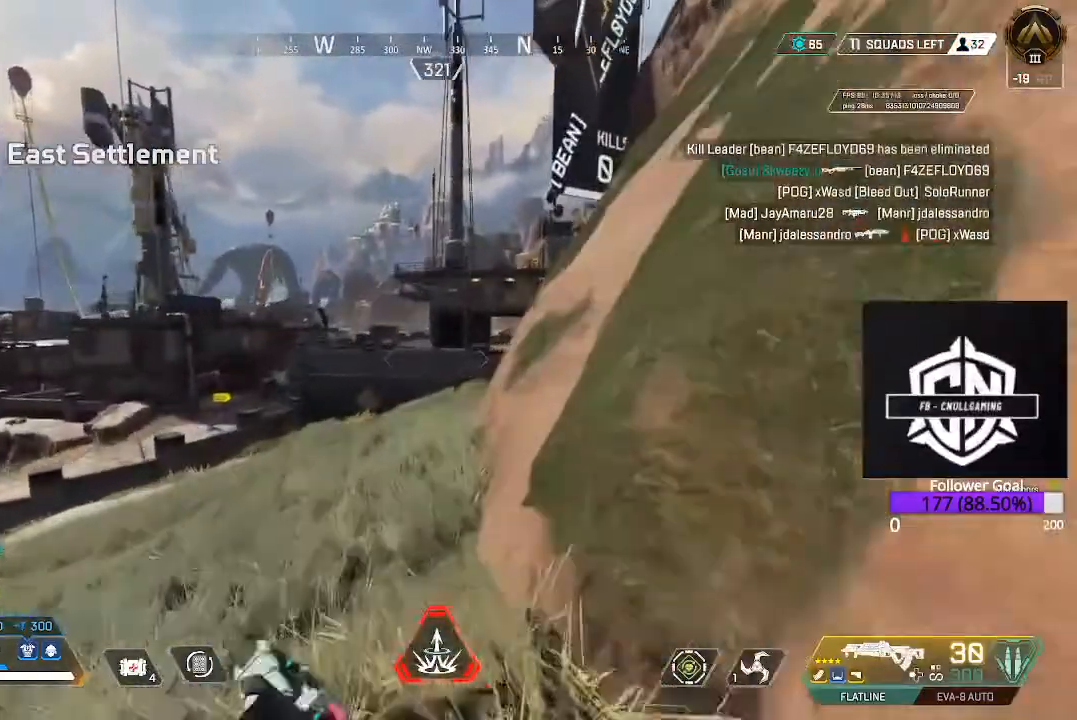
{"buttons": [], "left_stick": "up", "right_stick": "center", "events": [[117, "L3", "up"]]}
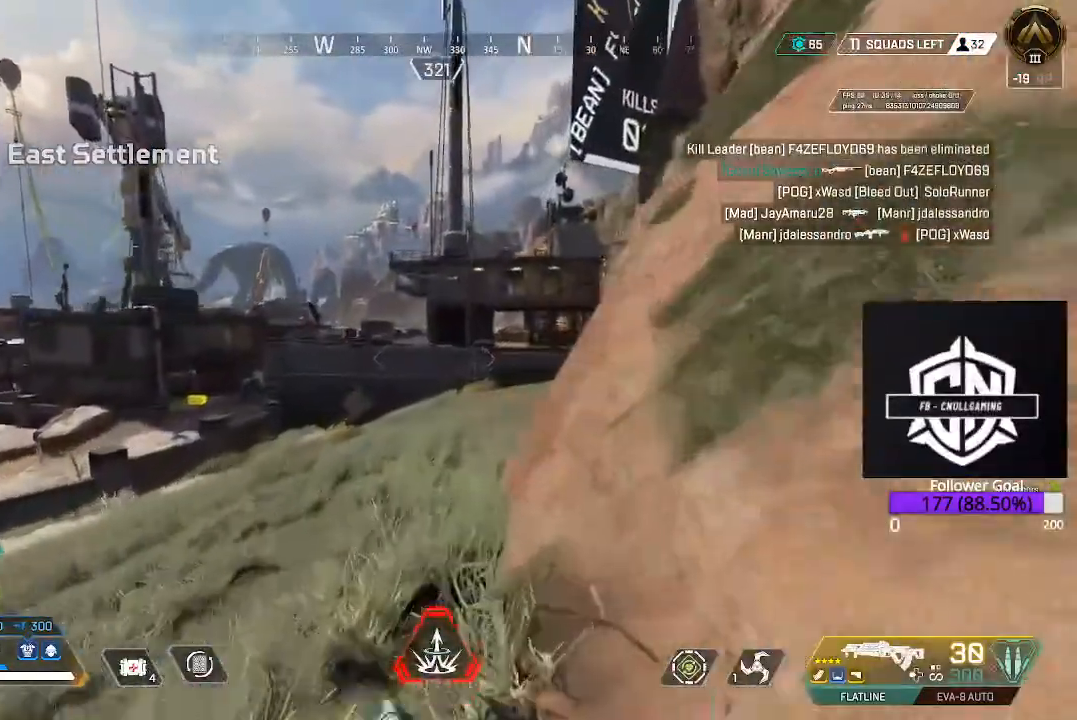
{"buttons": [], "left_stick": "up", "right_stick": "center", "events": []}
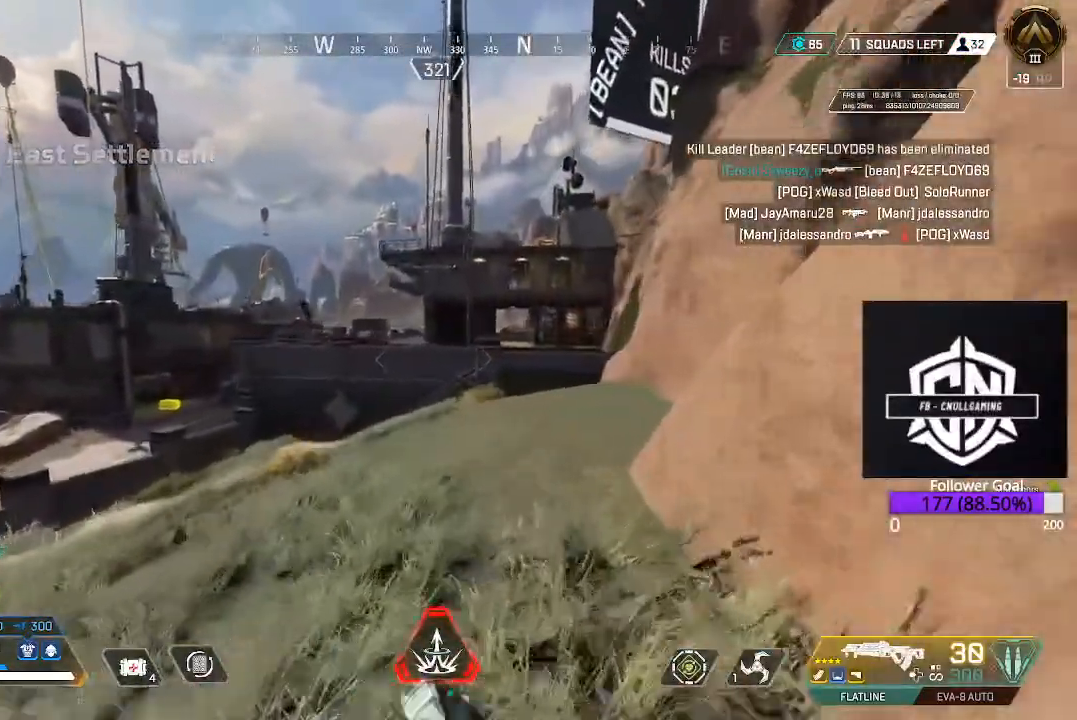
{"buttons": [], "left_stick": "up", "right_stick": "center", "events": []}
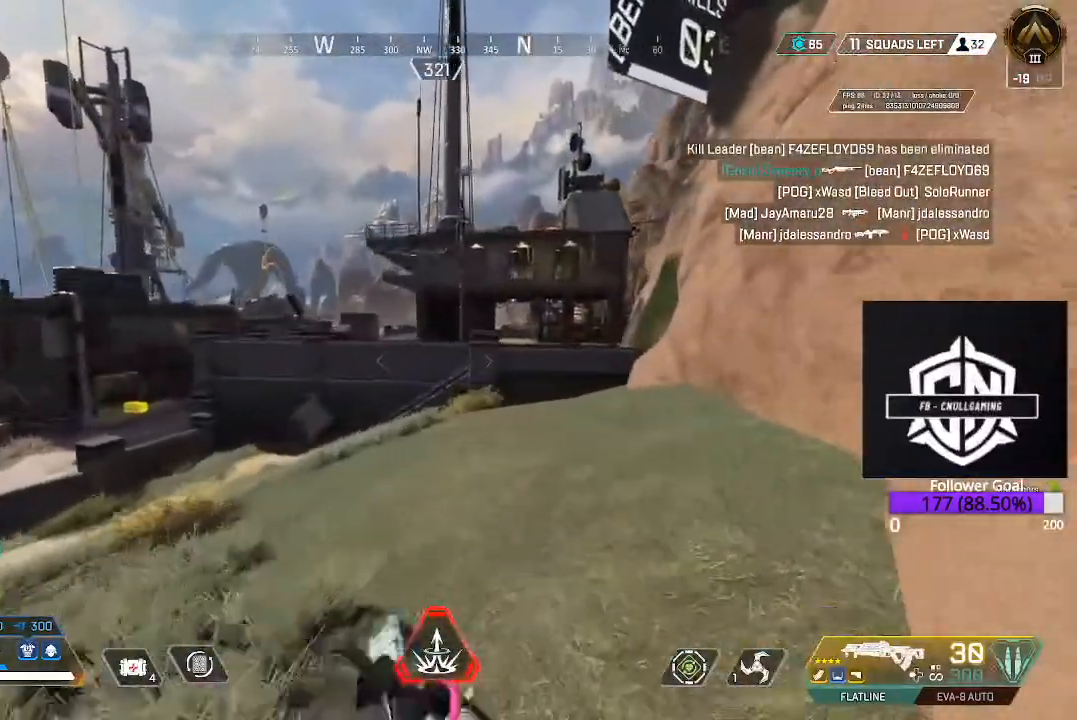
{"buttons": [], "left_stick": "up", "right_stick": "center", "events": []}
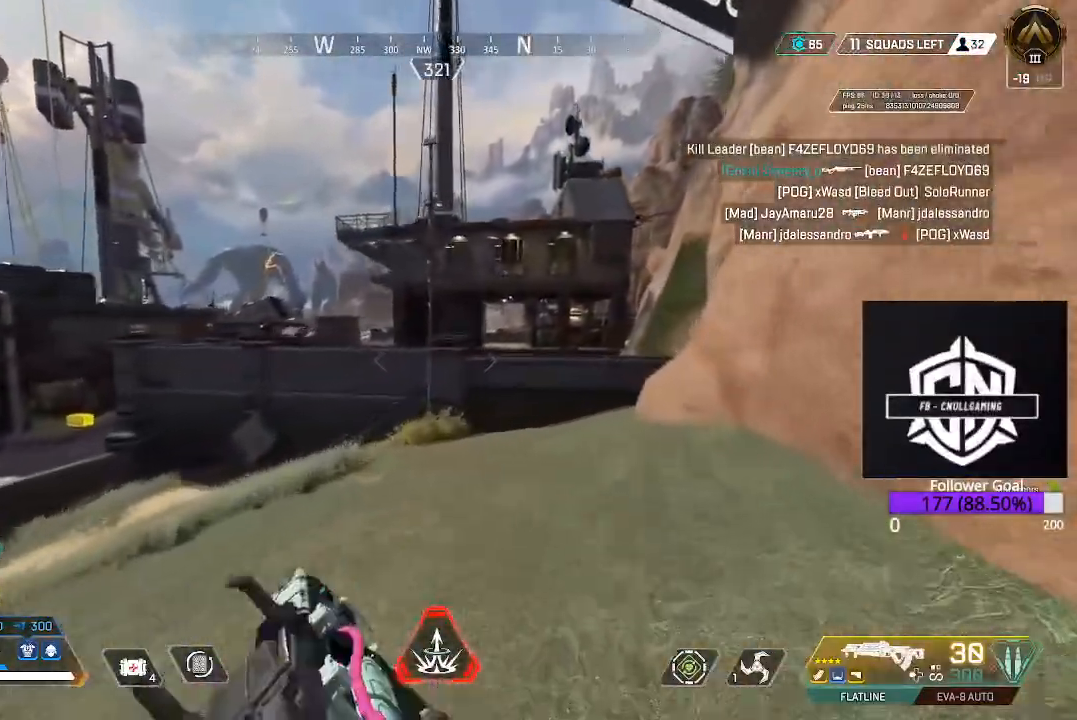
{"buttons": [], "left_stick": "up", "right_stick": "center", "events": []}
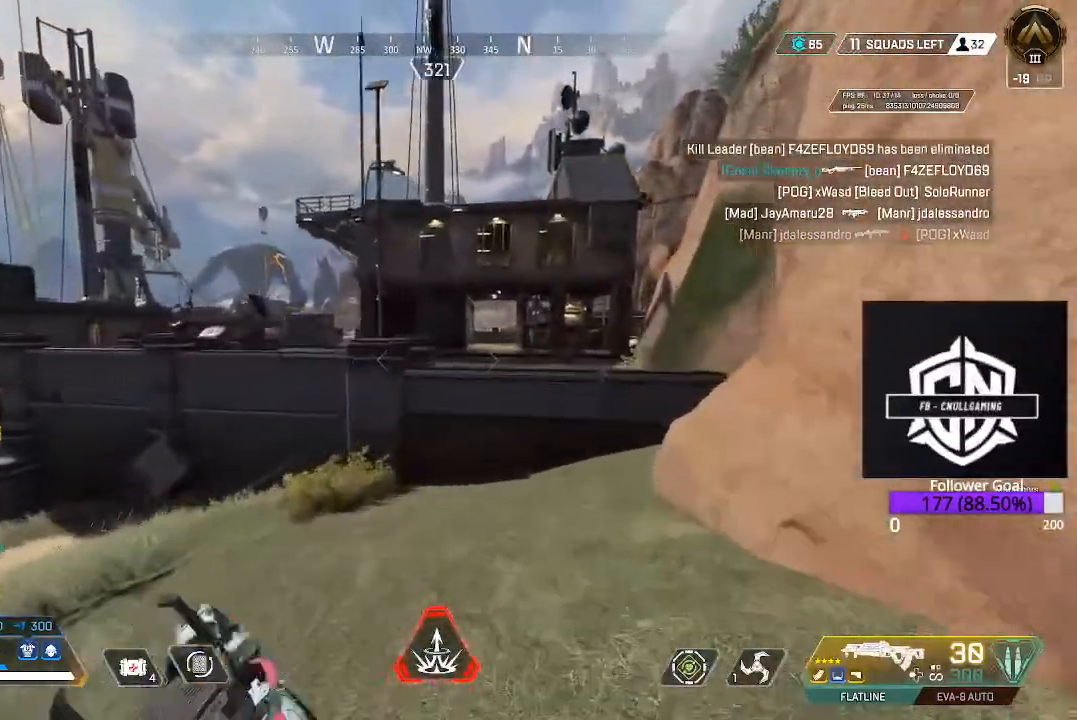
{"buttons": [], "left_stick": "up", "right_stick": "center", "events": []}
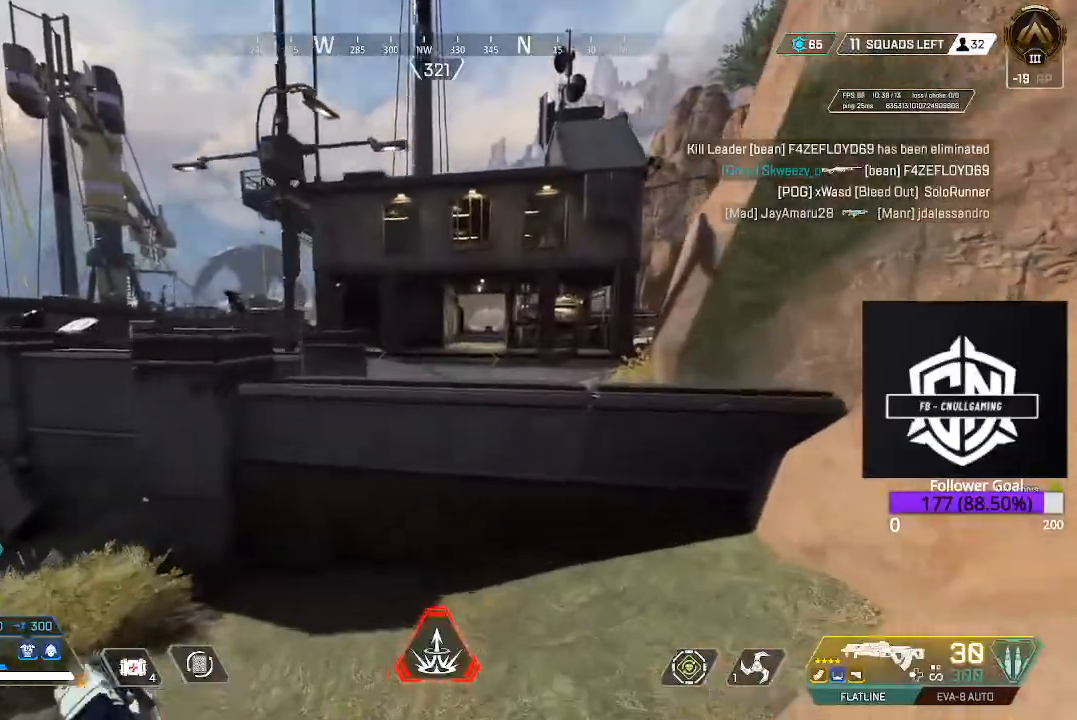
{"buttons": [], "left_stick": "up", "right_stick": "center"}
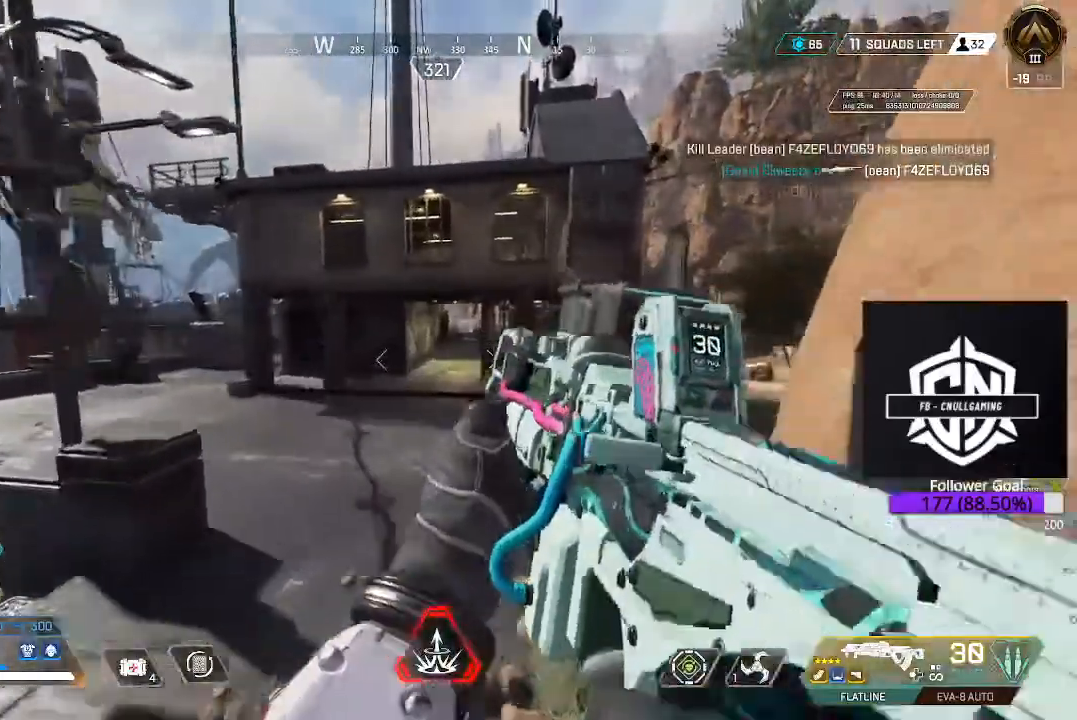
{"buttons": ["A"], "left_stick": "up", "right_stick": "center", "events": [[83, "A", "down"]]}
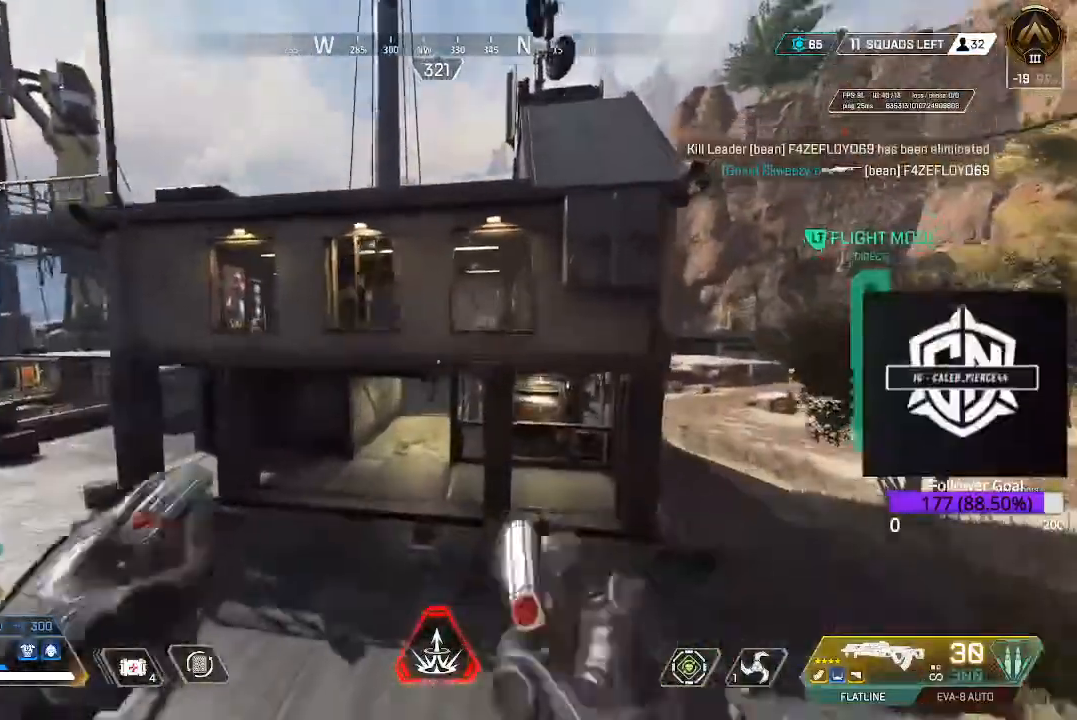
{"buttons": [], "left_stick": "up", "right_stick": "center", "events": [[200, "A", "up"]]}